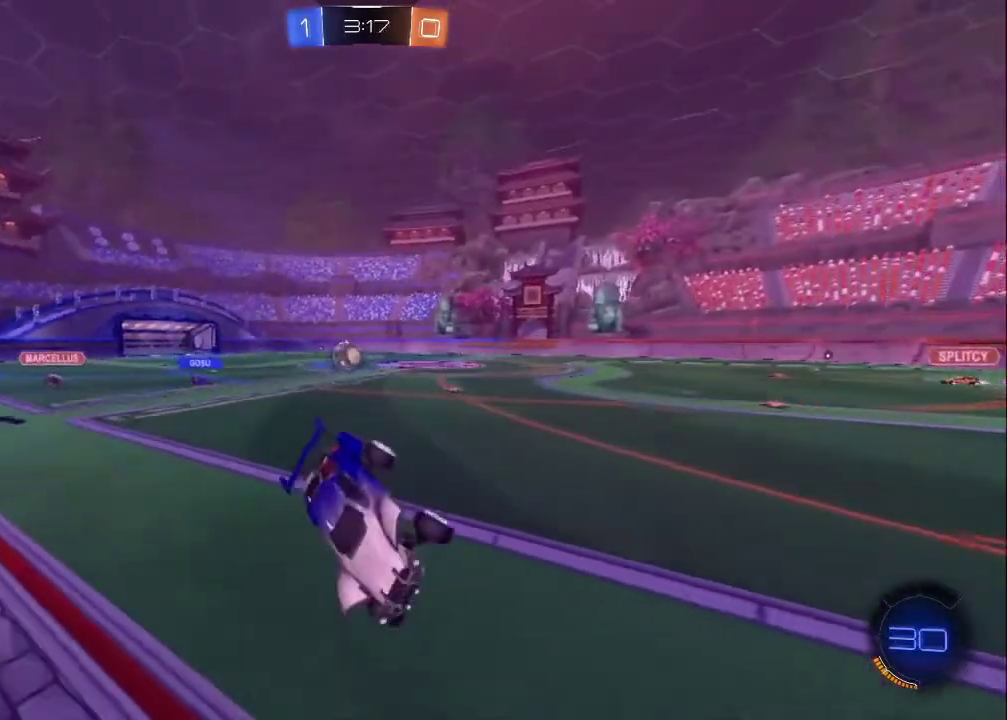
Gameplay with a controller (PlayStation layout); each line is a JSON object with the inputs held at the frame after it. "events" lists button and stick changes between this image and that frame as [ms after this image, input, new state], when the widget could be followed in between. Not read: L1 R1.
{"buttons": ["R2"], "left_stick": "left", "right_stick": "center", "events": [[17, "left_stick", "left"], [100, "left_stick", "center"], [267, "left_stick", "left"]]}
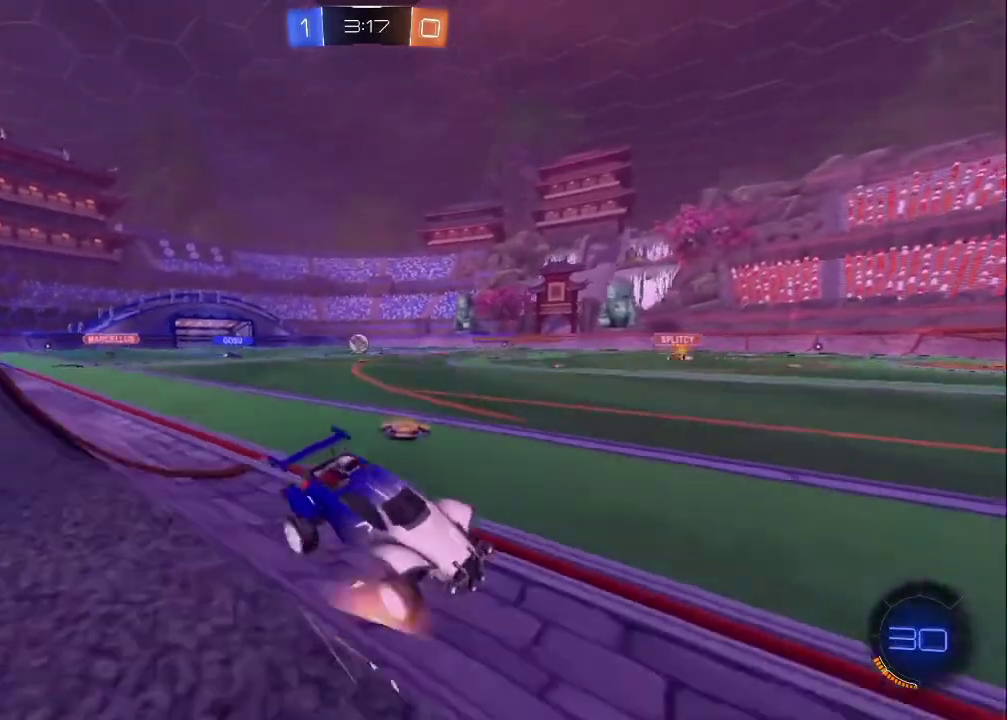
{"buttons": ["CIRCLE", "R2"], "left_stick": "up-left", "right_stick": "center", "events": [[167, "left_stick", "up-left"], [400, "CIRCLE", "down"]]}
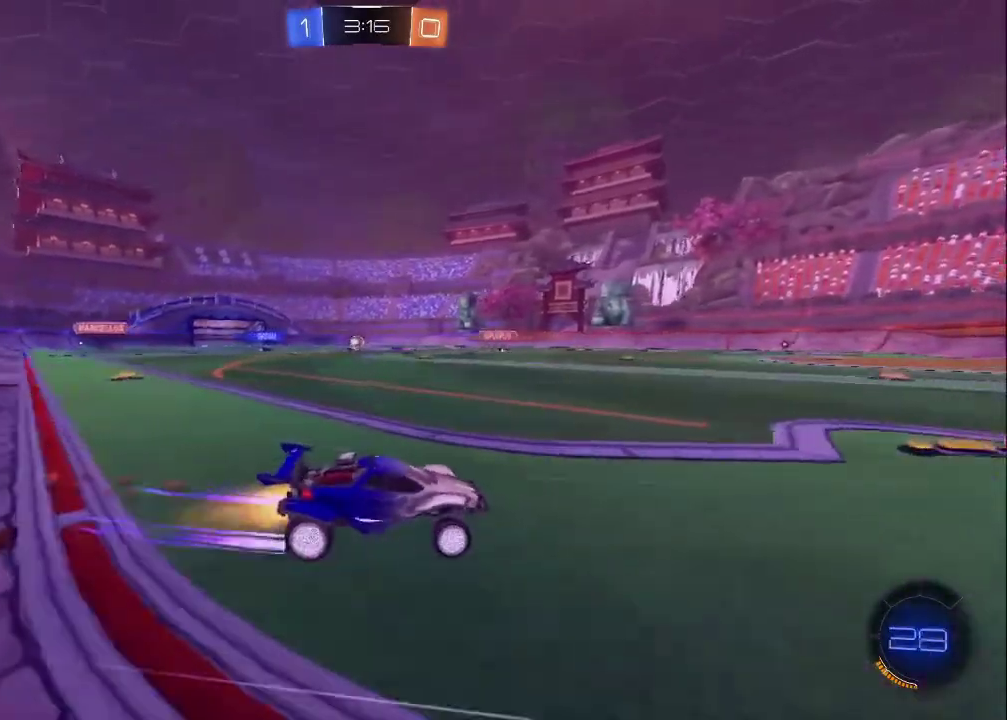
{"buttons": ["R2"], "left_stick": "up-left", "right_stick": "center", "events": [[283, "CIRCLE", "up"]]}
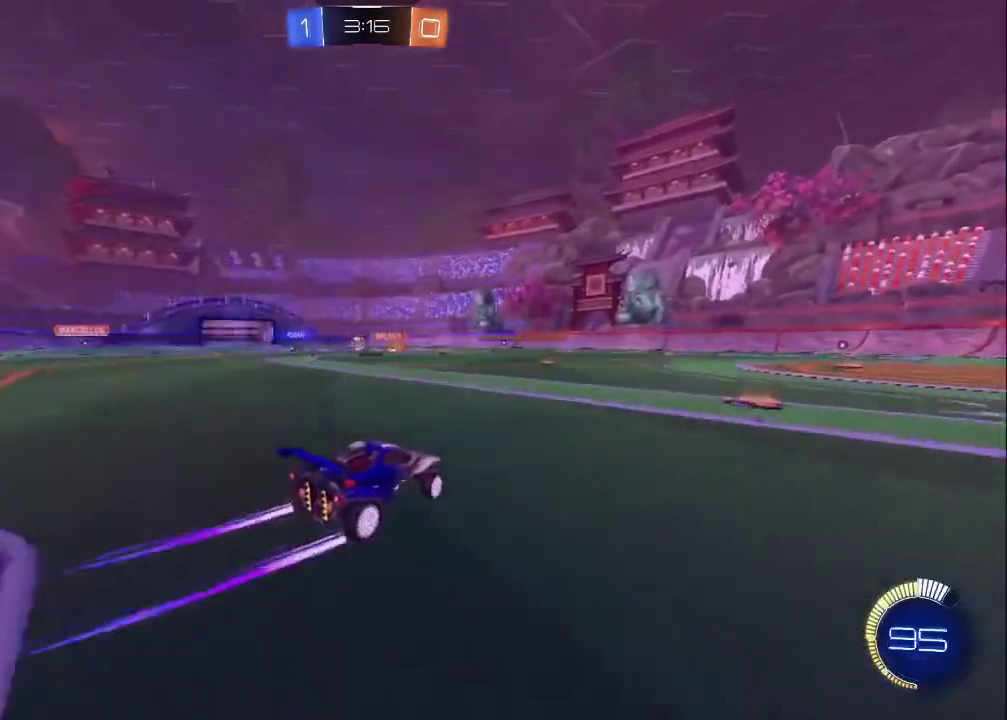
{"buttons": ["R2"], "left_stick": "up-left", "right_stick": "center", "events": [[433, "CROSS", "down"], [500, "CROSS", "up"]]}
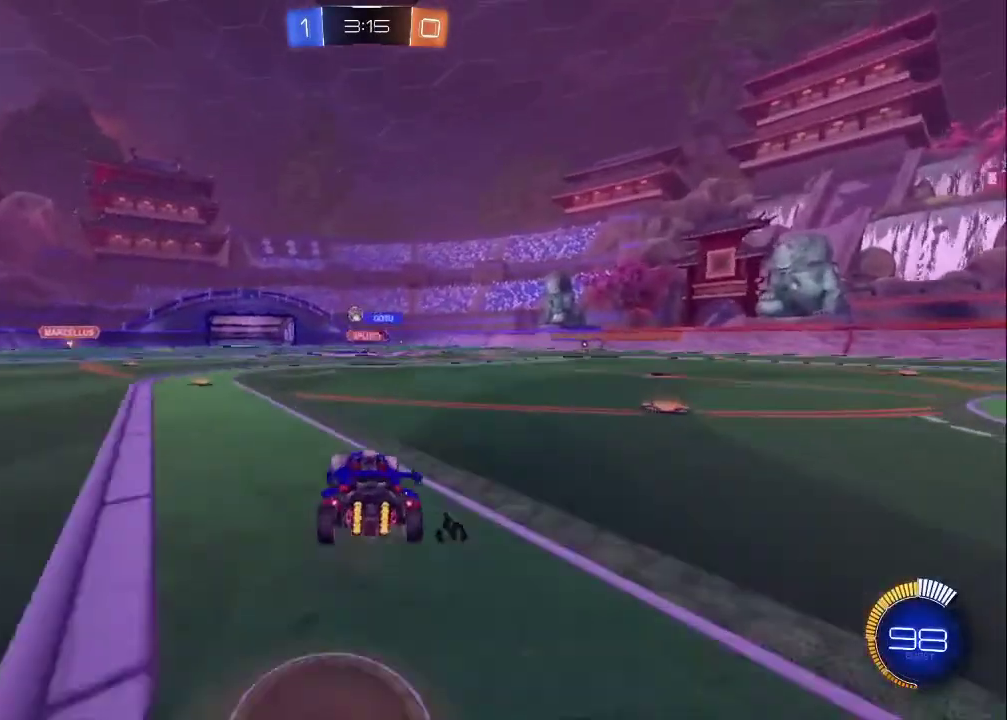
{"buttons": ["R2"], "left_stick": "down", "right_stick": "center"}
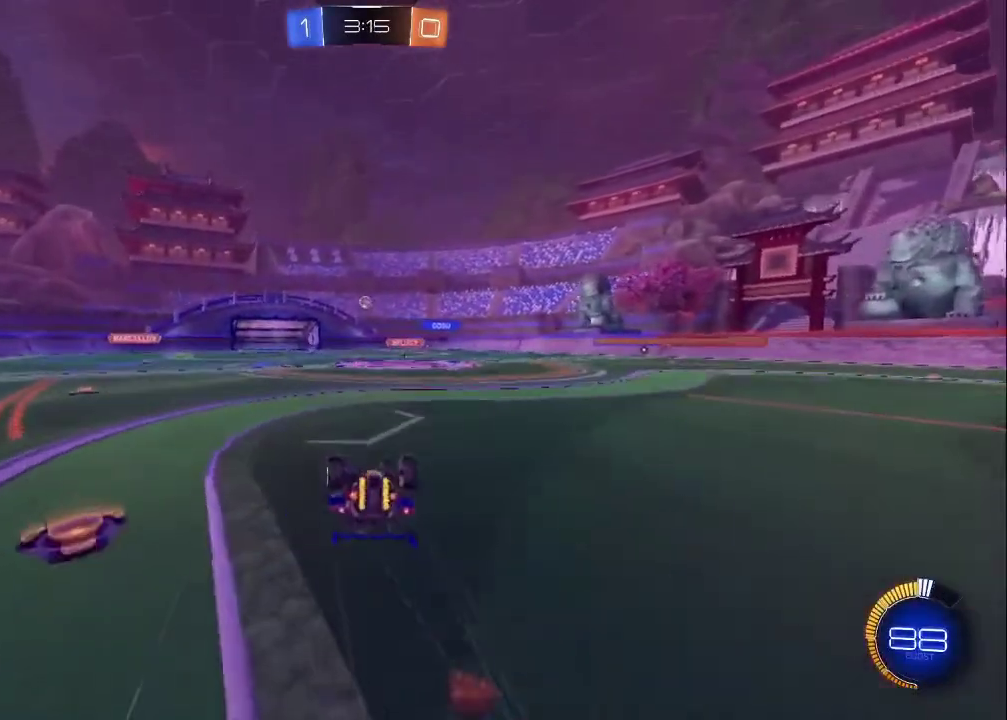
{"buttons": ["R2"], "left_stick": "center", "right_stick": "center", "events": [[133, "left_stick", "down-left"], [417, "left_stick", "center"]]}
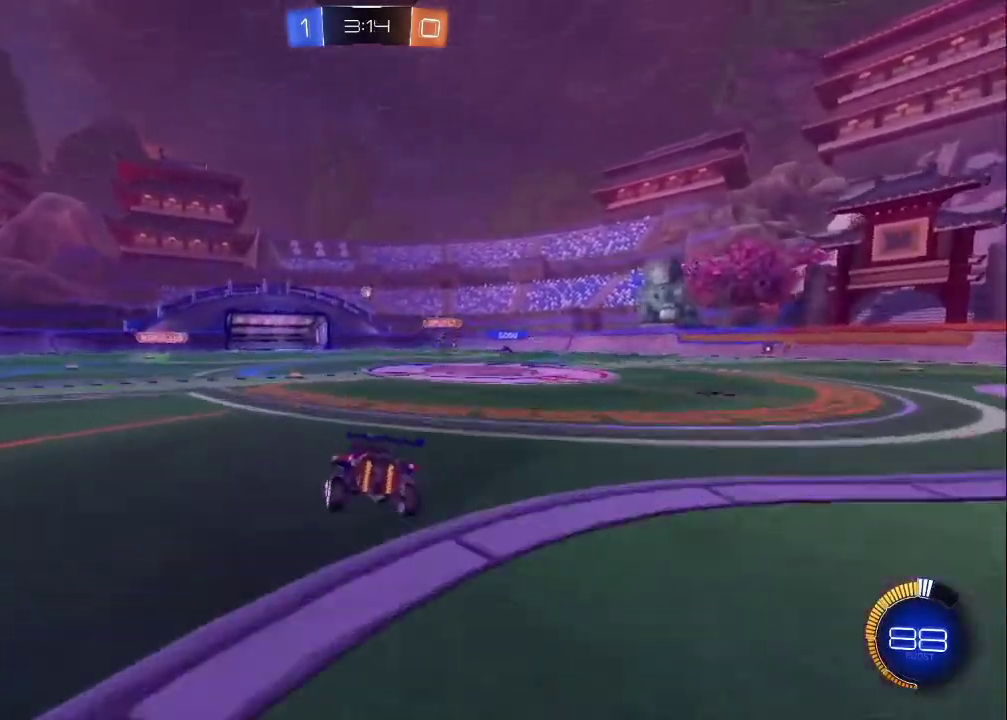
{"buttons": [], "left_stick": "up", "right_stick": "center", "events": [[100, "left_stick", "up-left"], [183, "R2", "up"], [183, "left_stick", "up"], [250, "CROSS", "down"], [500, "CROSS", "up"]]}
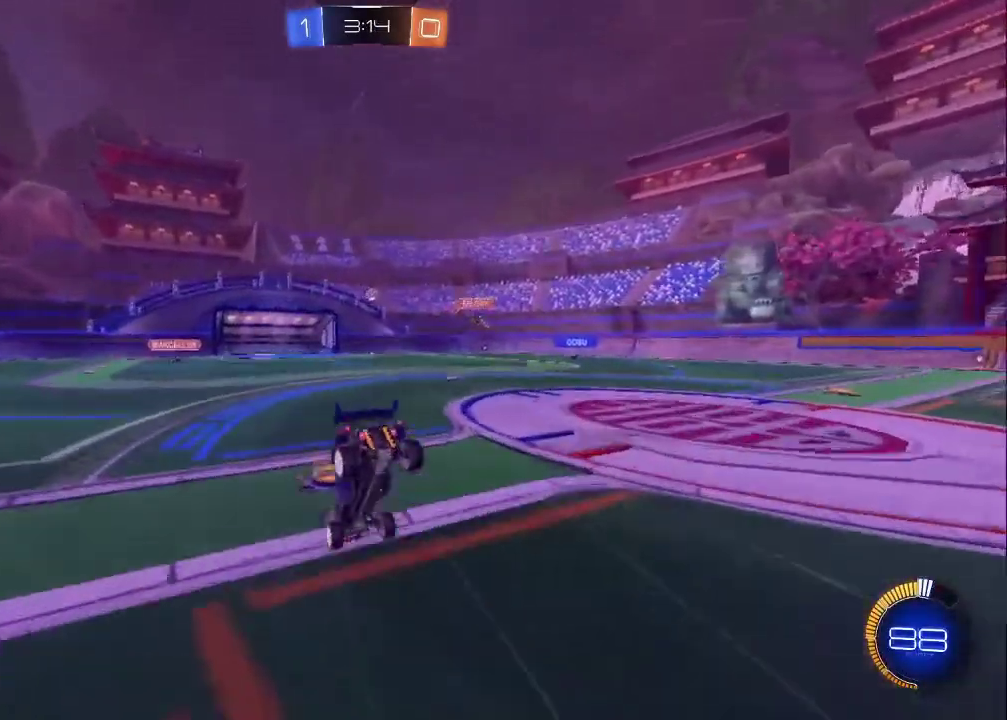
{"buttons": [], "left_stick": "up-right", "right_stick": "center", "events": [[417, "left_stick", "up-right"]]}
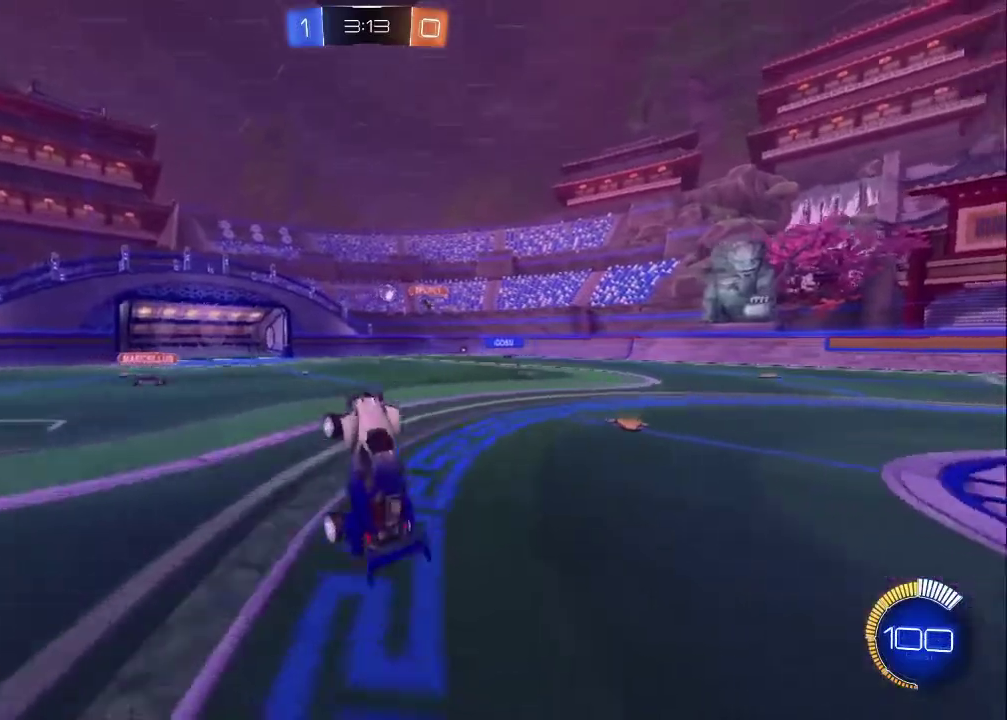
{"buttons": ["R2"], "left_stick": "center", "right_stick": "center", "events": [[67, "R2", "down"], [350, "left_stick", "center"]]}
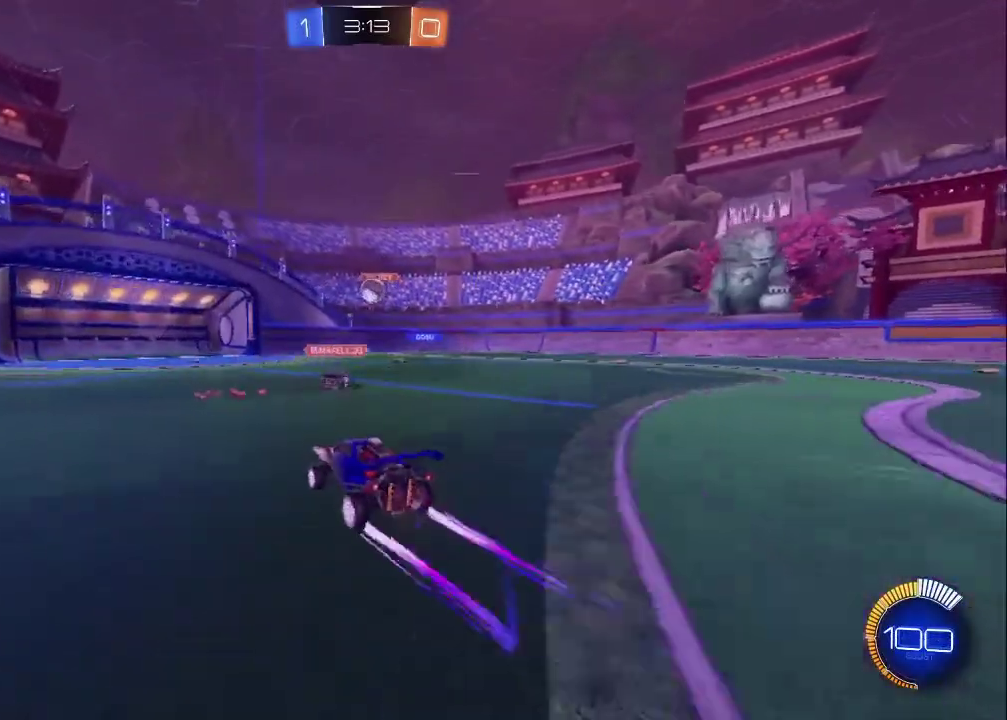
{"buttons": ["CROSS", "CIRCLE", "R2"], "left_stick": "center", "right_stick": "center", "events": [[117, "CIRCLE", "down"], [250, "left_stick", "down-right"], [367, "left_stick", "center"], [417, "CIRCLE", "up"], [417, "CROSS", "down"], [500, "CIRCLE", "down"]]}
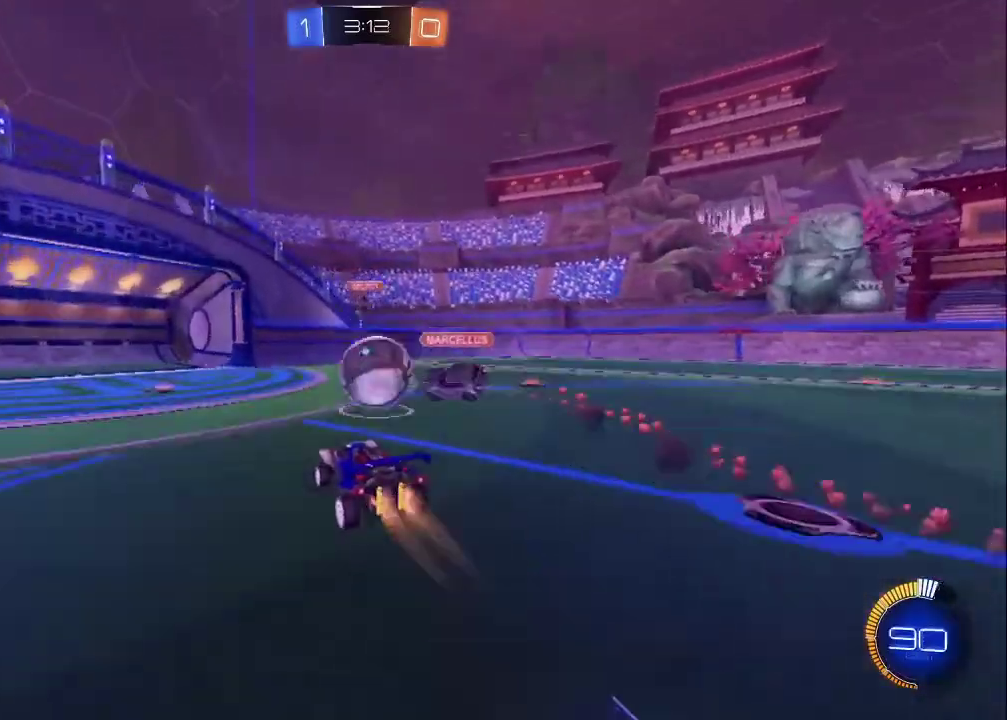
{"buttons": ["CIRCLE", "R2"], "left_stick": "right", "right_stick": "center", "events": [[50, "CROSS", "up"], [100, "left_stick", "right"], [150, "CROSS", "down"], [200, "CIRCLE", "up"], [200, "left_stick", "up-right"], [333, "CIRCLE", "down"], [433, "left_stick", "right"], [467, "CROSS", "up"]]}
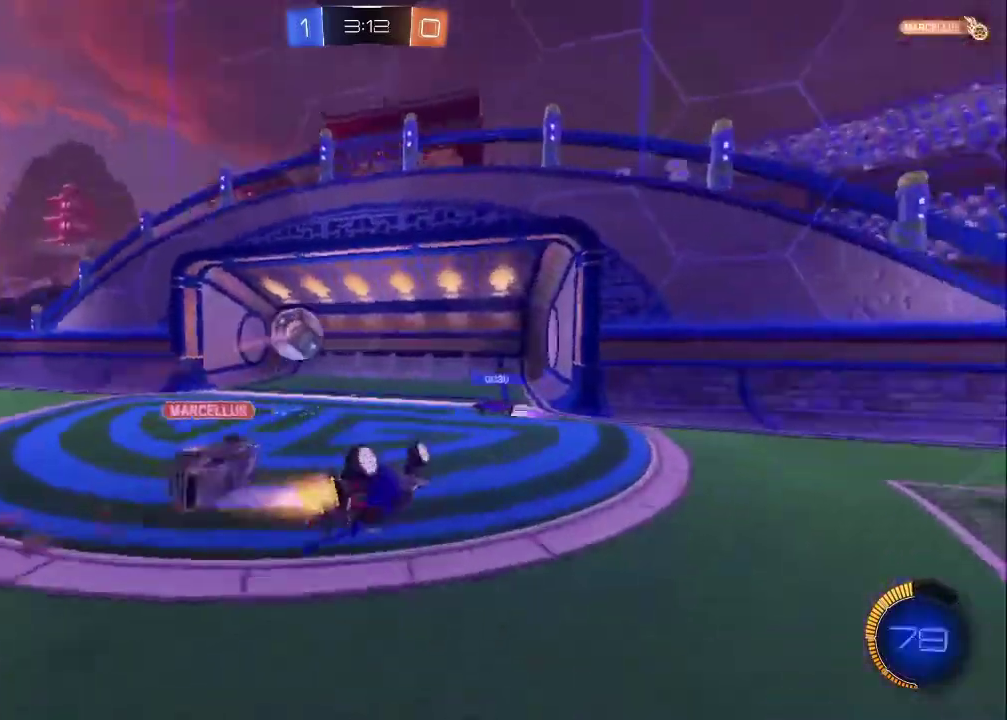
{"buttons": [], "left_stick": "center", "right_stick": "center", "events": [[17, "CIRCLE", "up"], [133, "R2", "up"], [283, "left_stick", "up-right"], [333, "left_stick", "center"], [367, "TRIANGLE", "down"], [500, "TRIANGLE", "up"]]}
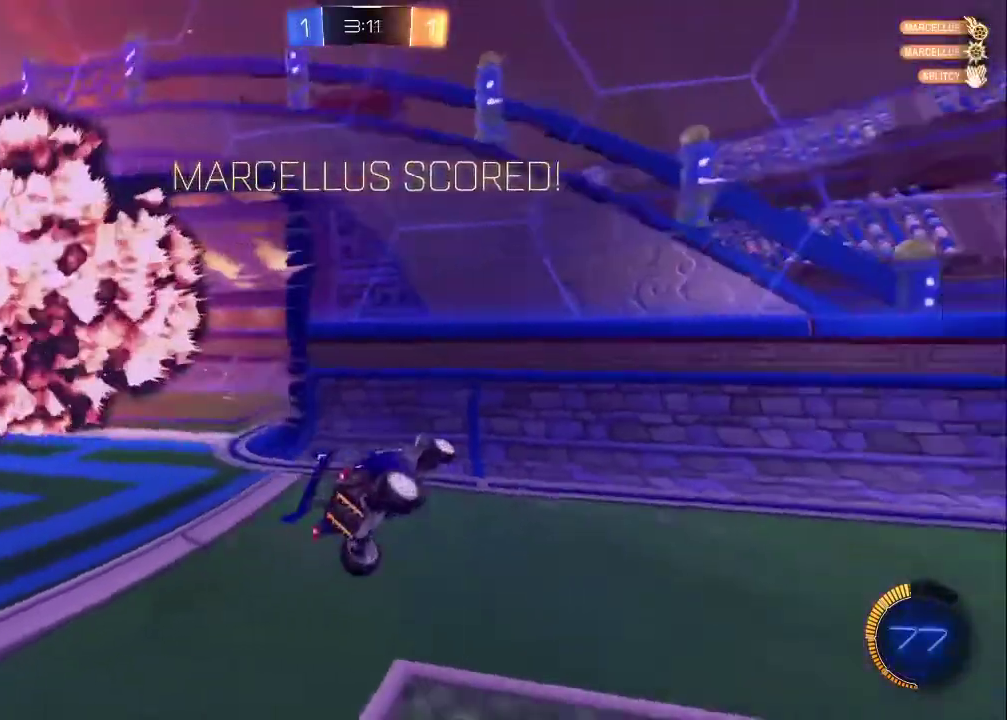
{"buttons": [], "left_stick": "center", "right_stick": "center", "events": []}
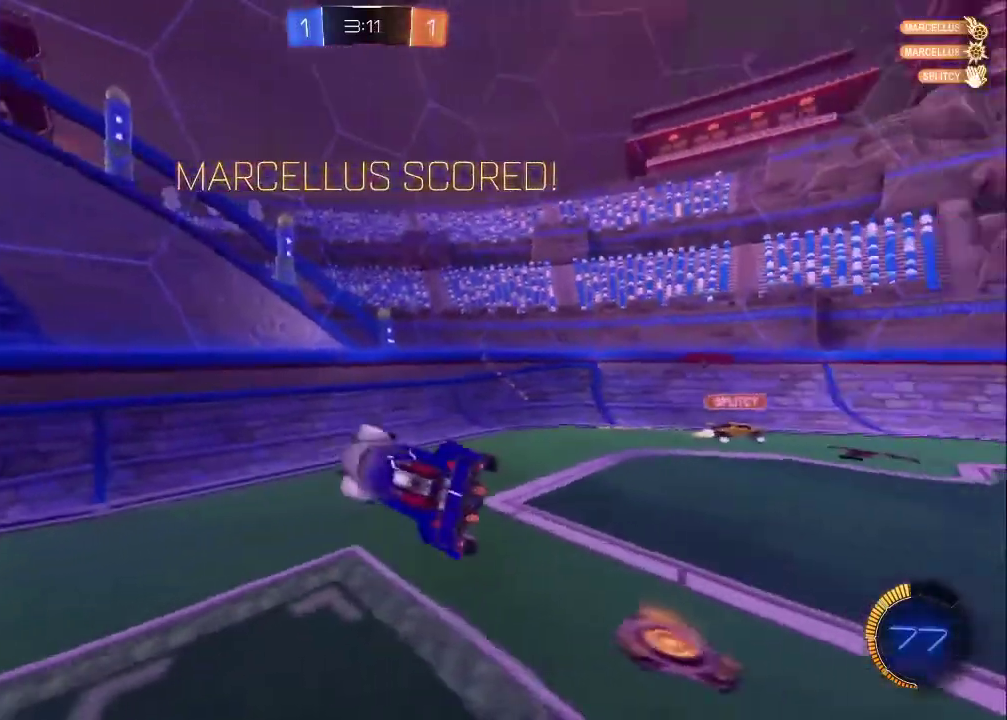
{"buttons": [], "left_stick": "left", "right_stick": "center", "events": [[433, "left_stick", "left"]]}
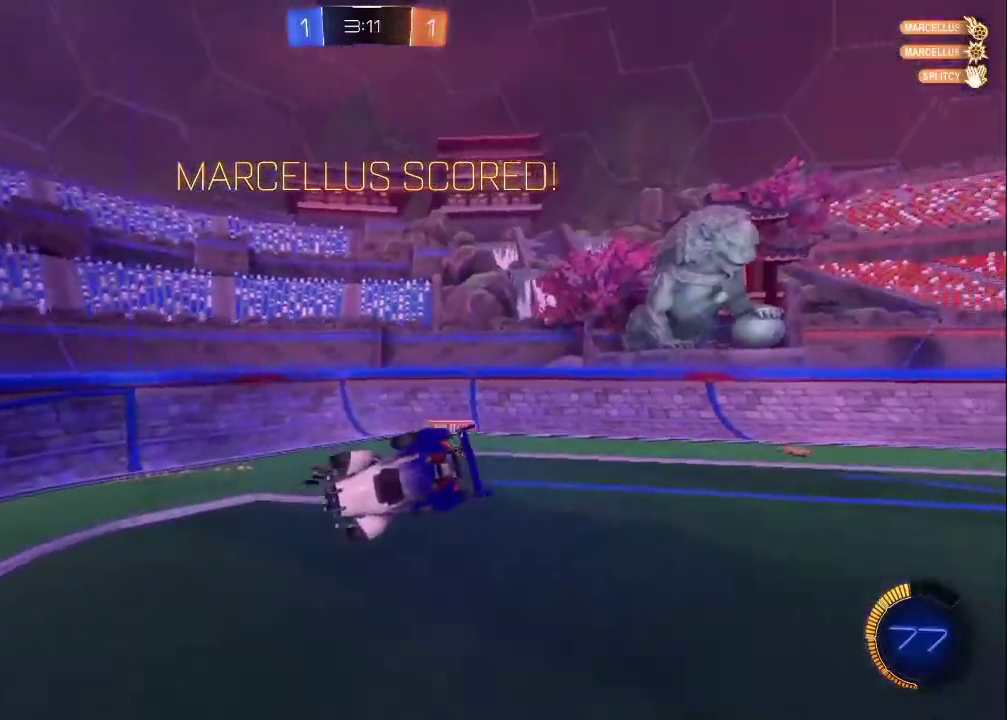
{"buttons": ["TRIANGLE", "R2"], "left_stick": "down-right", "right_stick": "center", "events": [[217, "left_stick", "down-left"], [400, "left_stick", "down-right"], [417, "R2", "down"], [433, "TRIANGLE", "down"]]}
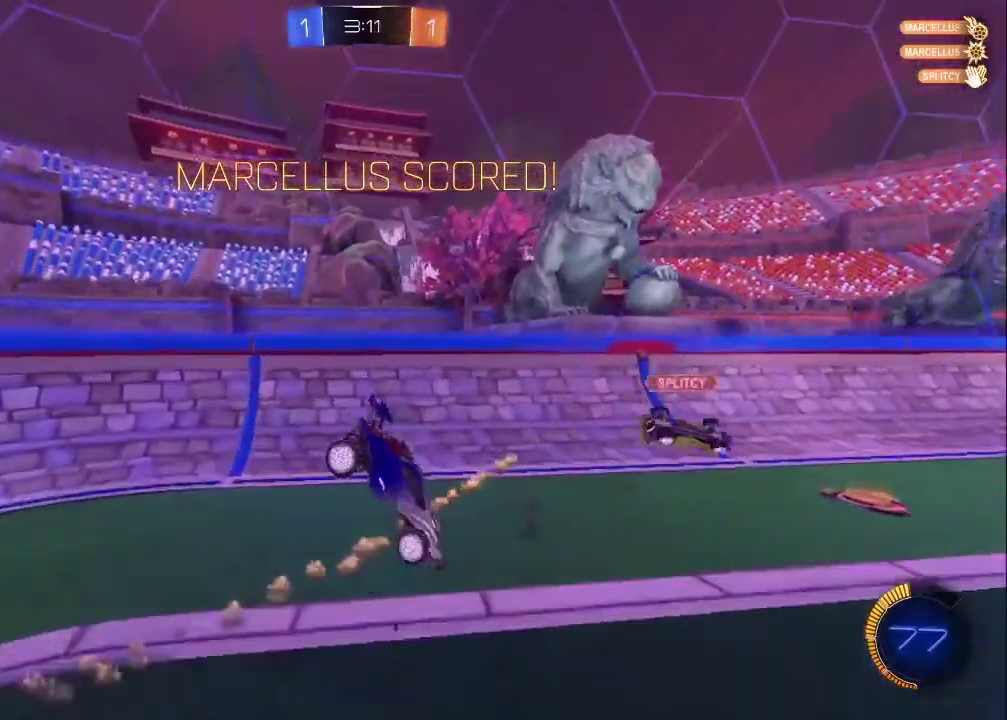
{"buttons": ["CROSS", "R2"], "left_stick": "up-right", "right_stick": "center", "events": [[100, "left_stick", "center"], [117, "TRIANGLE", "up"], [183, "left_stick", "down-right"], [267, "left_stick", "right"], [433, "left_stick", "up-right"], [483, "CROSS", "down"]]}
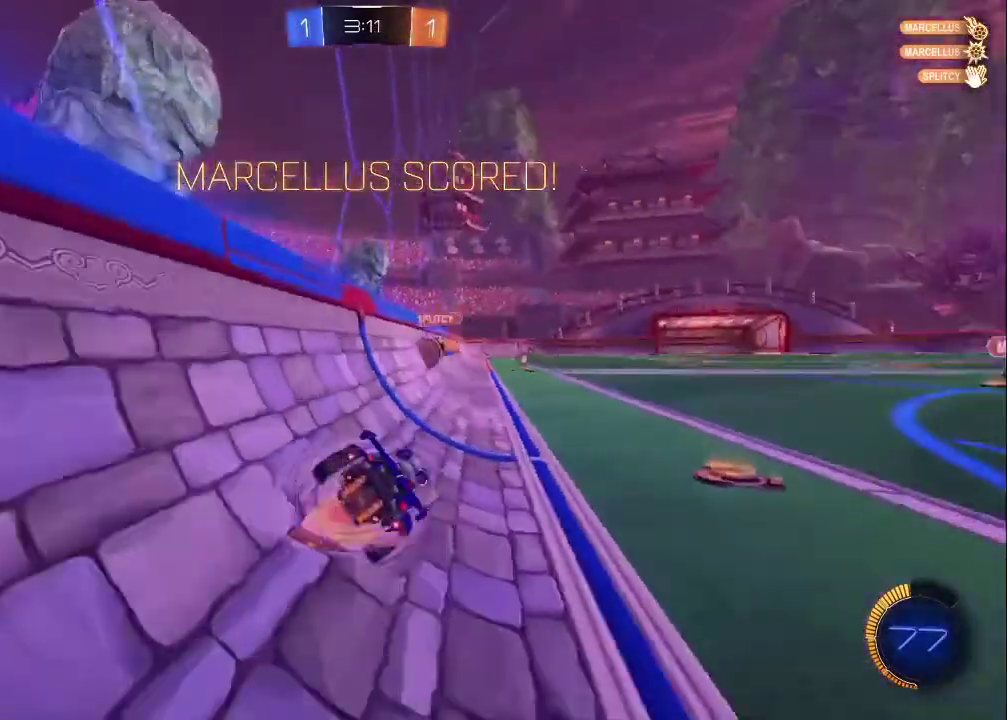
{"buttons": ["R2"], "left_stick": "up-right", "right_stick": "center", "events": [[50, "CROSS", "up"], [100, "CROSS", "down"], [183, "CIRCLE", "down"], [283, "CROSS", "up"], [500, "CIRCLE", "up"]]}
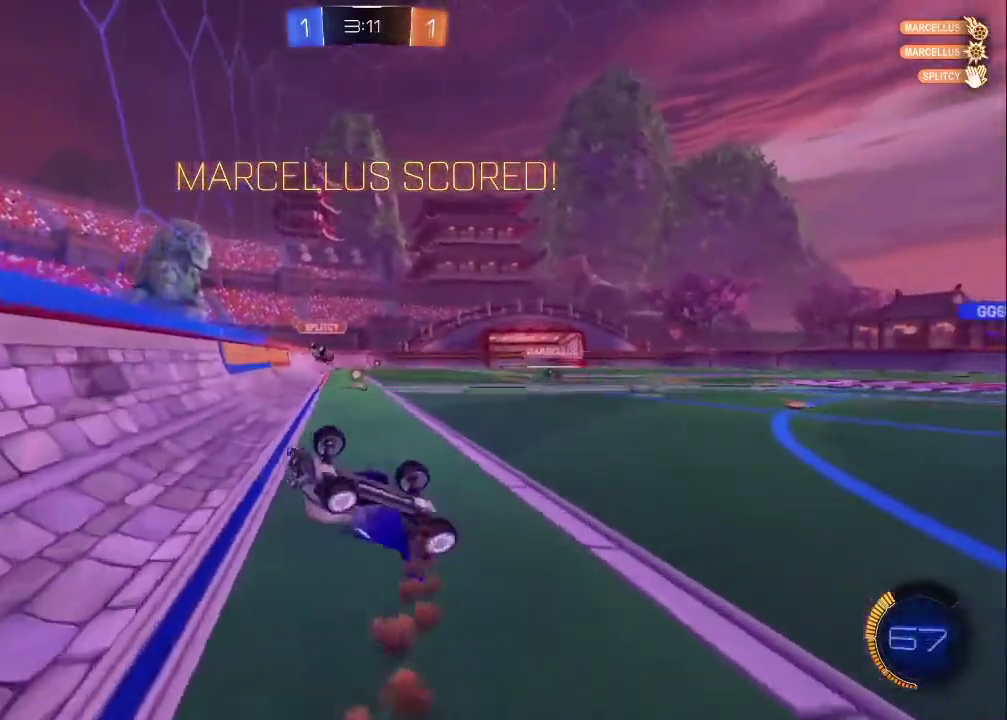
{"buttons": [], "left_stick": "center", "right_stick": "center", "events": [[133, "left_stick", "up"], [200, "TRIANGLE", "down"], [250, "left_stick", "center"], [350, "TRIANGLE", "up"], [467, "R2", "up"]]}
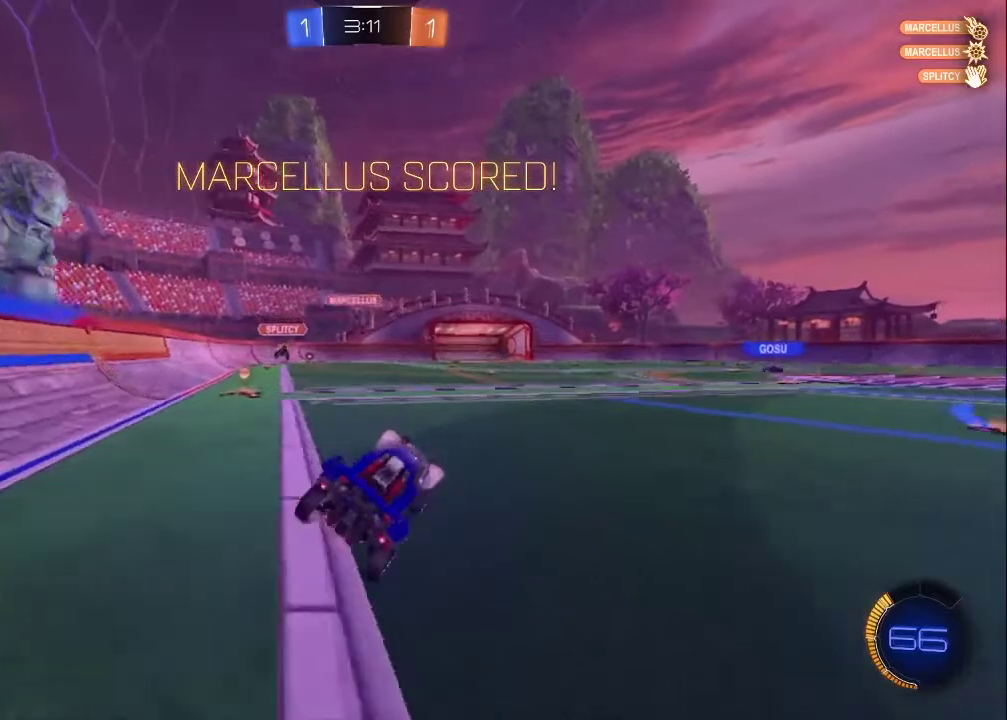
{"buttons": [], "left_stick": "center", "right_stick": "center", "events": [[50, "CROSS", "down"], [133, "CROSS", "up"], [200, "CROSS", "down"], [300, "CROSS", "up"], [367, "CROSS", "down"], [450, "CROSS", "up"]]}
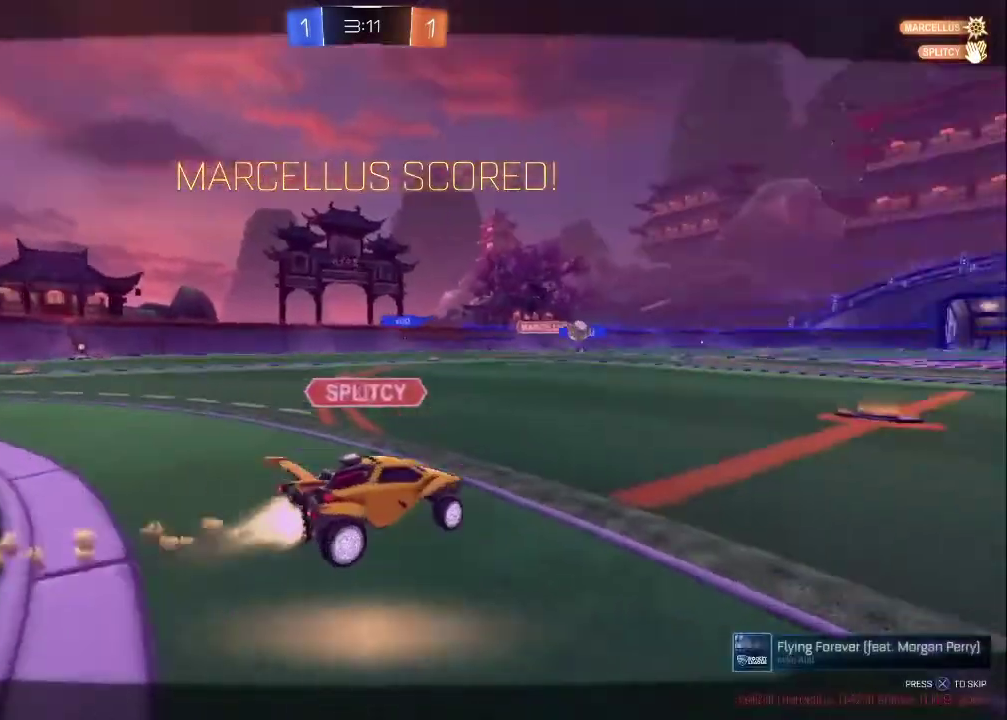
{"buttons": ["CROSS"], "left_stick": "center", "right_stick": "center", "events": [[33, "CROSS", "down"], [100, "CROSS", "up"], [183, "CROSS", "down"], [250, "CROSS", "up"], [317, "CROSS", "down"], [433, "CROSS", "up"], [483, "CROSS", "down"]]}
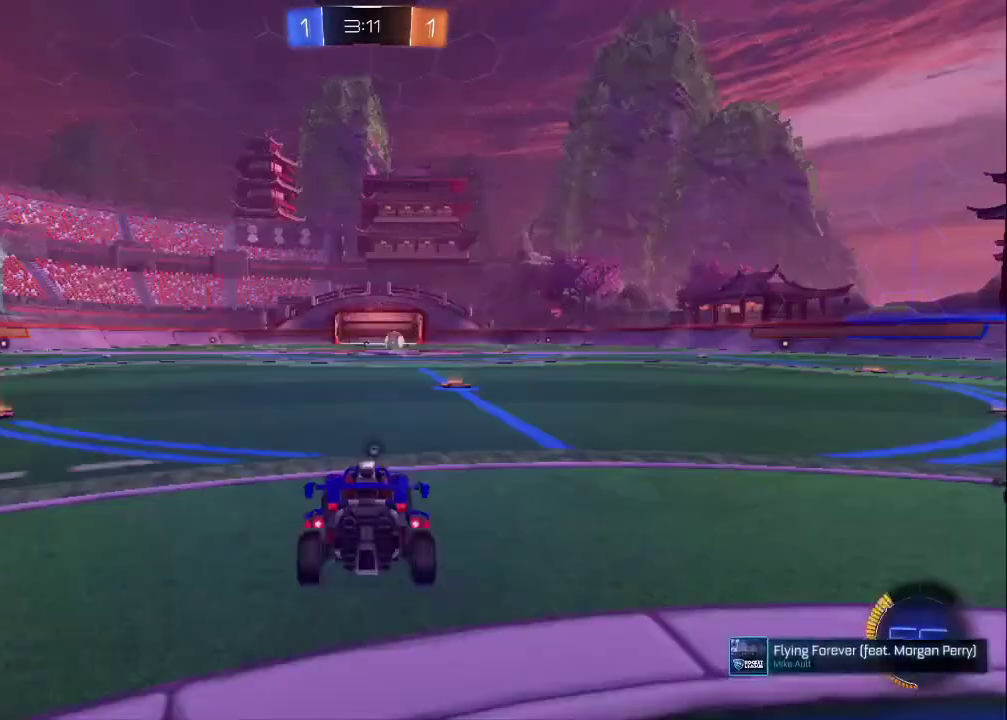
{"buttons": [], "left_stick": "center", "right_stick": "center", "events": [[100, "CROSS", "up"], [167, "CROSS", "down"], [267, "CROSS", "up"], [333, "CROSS", "down"], [450, "CROSS", "up"]]}